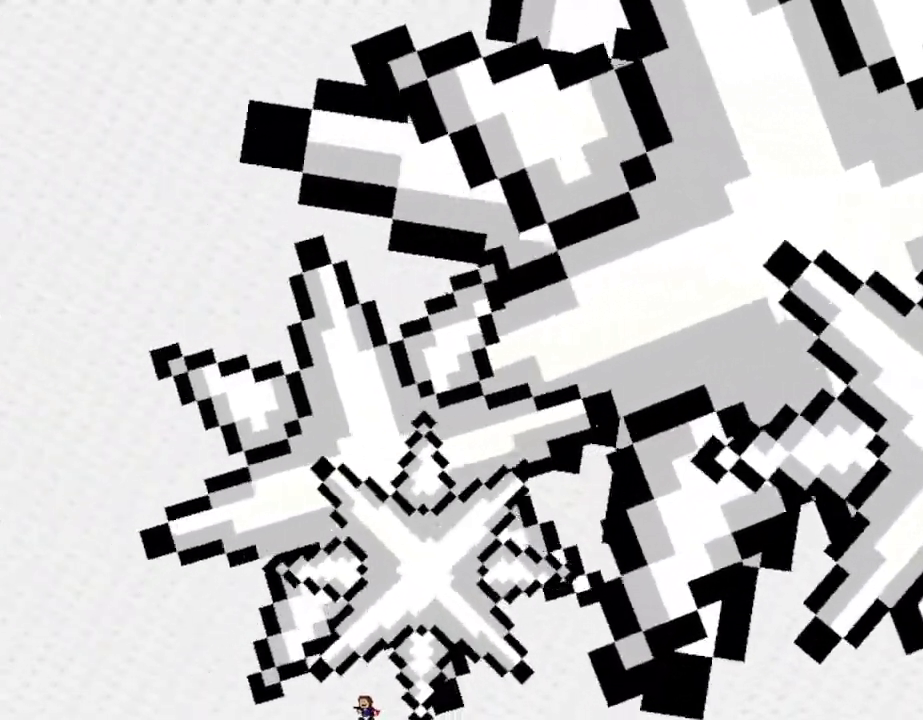
Gameplay with keyboard and mouse; each line is a JSON object with the keys held at the frame after it. "events" lists presses ("down") and releases ("up") of "down", "left", "r", "right", "up" and "z" between this image and that frame as [ms after this image, input, new state], when the widget could be followed in between. No other keys are recorded. Mouse input is not recorded. Not read: other_keys.
{"keys": [], "events": []}
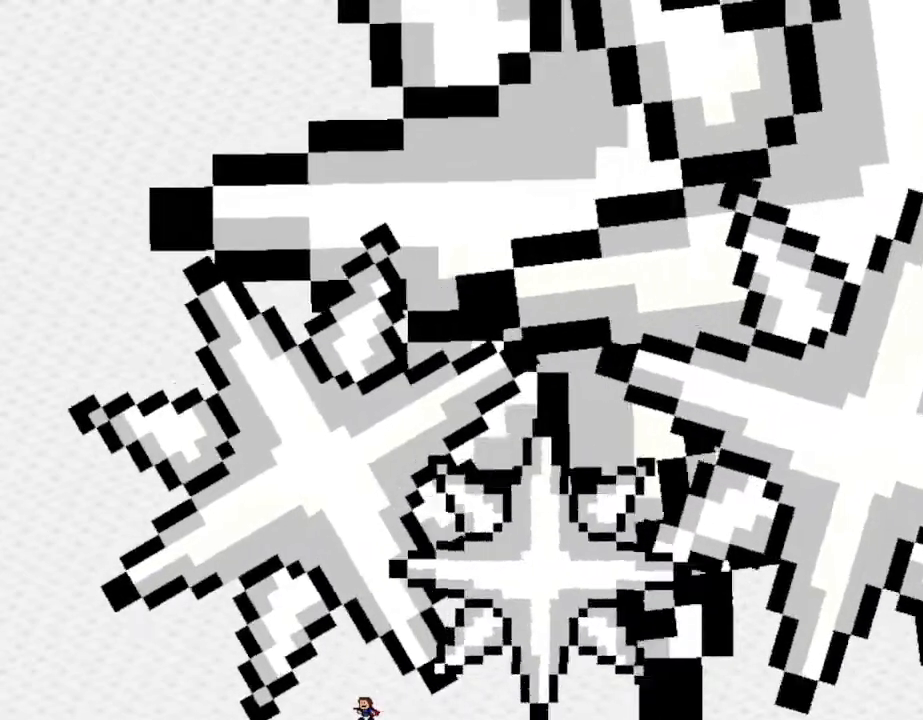
{"keys": ["right"], "events": [[384, "right", "down"]]}
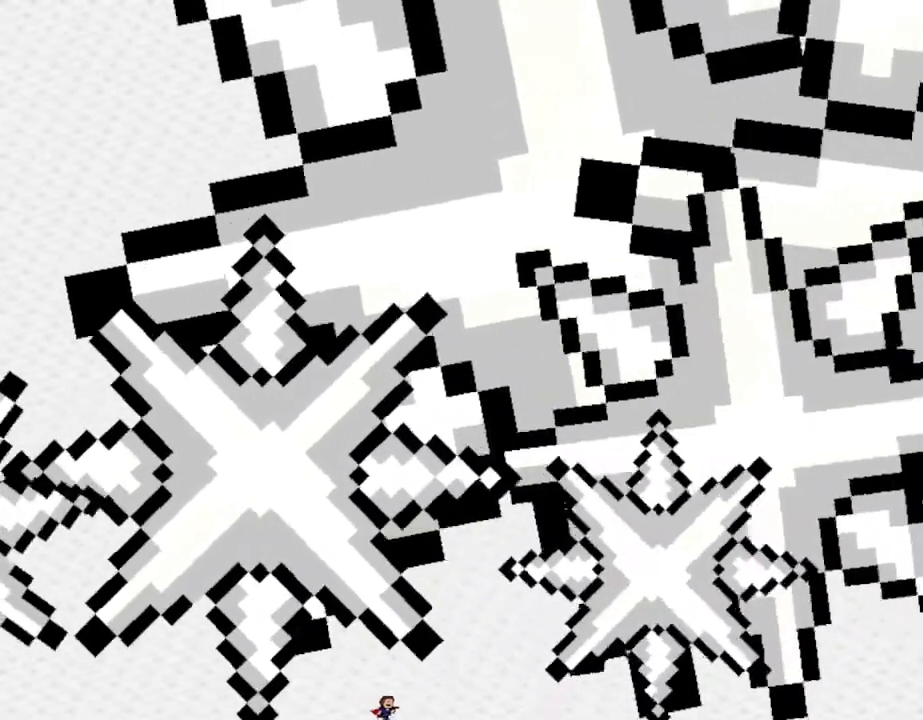
{"keys": [], "events": [[467, "right", "up"]]}
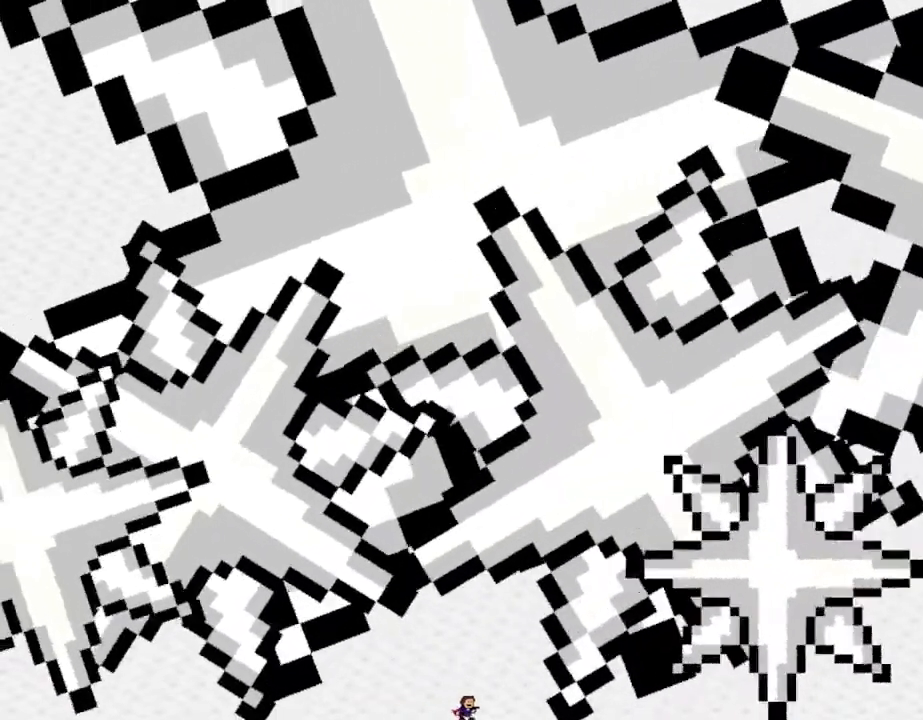
{"keys": [], "events": []}
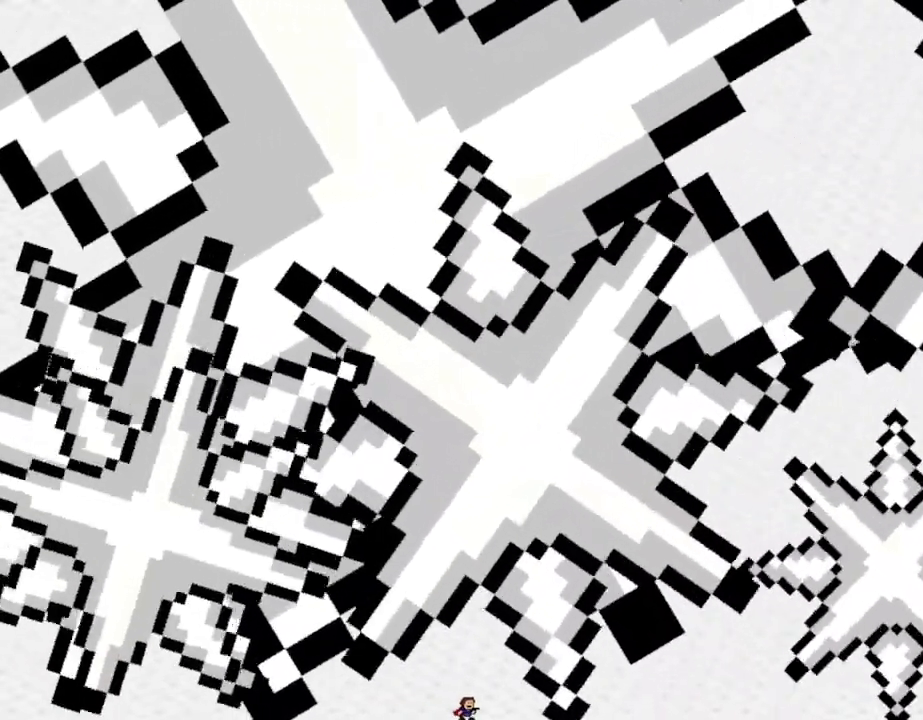
{"keys": [], "events": []}
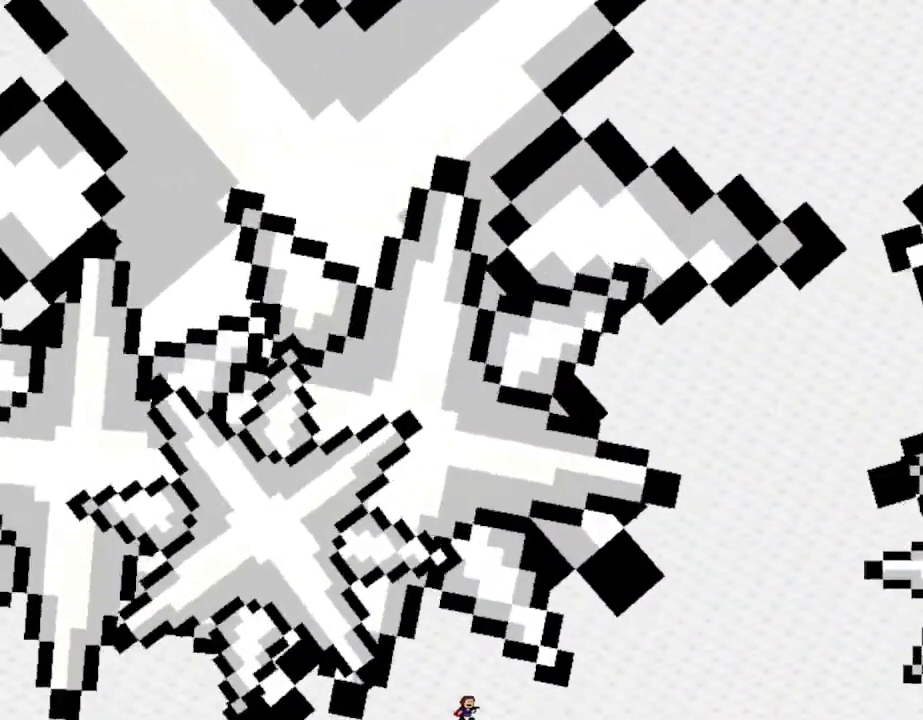
{"keys": [], "events": []}
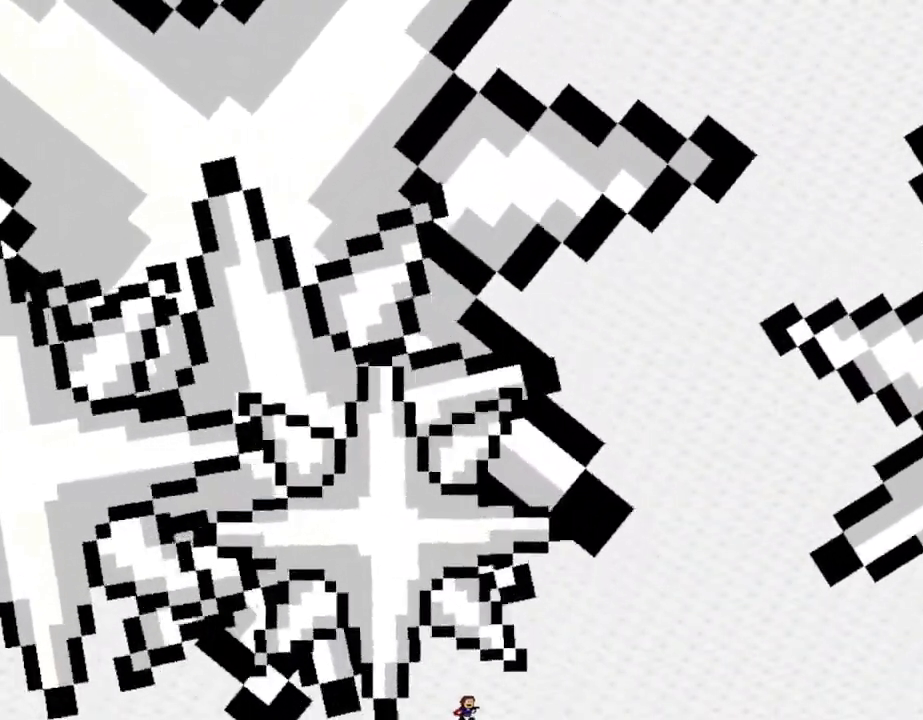
{"keys": [], "events": [[200, "z", "down"], [284, "z", "up"], [400, "z", "down"], [467, "z", "up"]]}
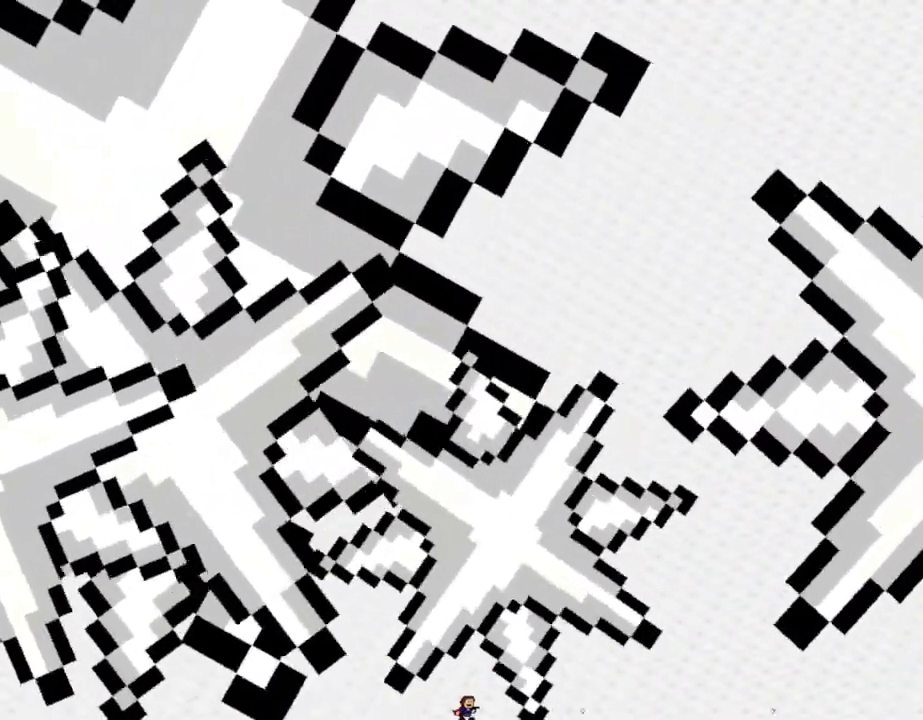
{"keys": ["z"], "events": [[67, "z", "down"], [150, "z", "up"], [234, "z", "down"], [334, "z", "up"], [434, "z", "down"]]}
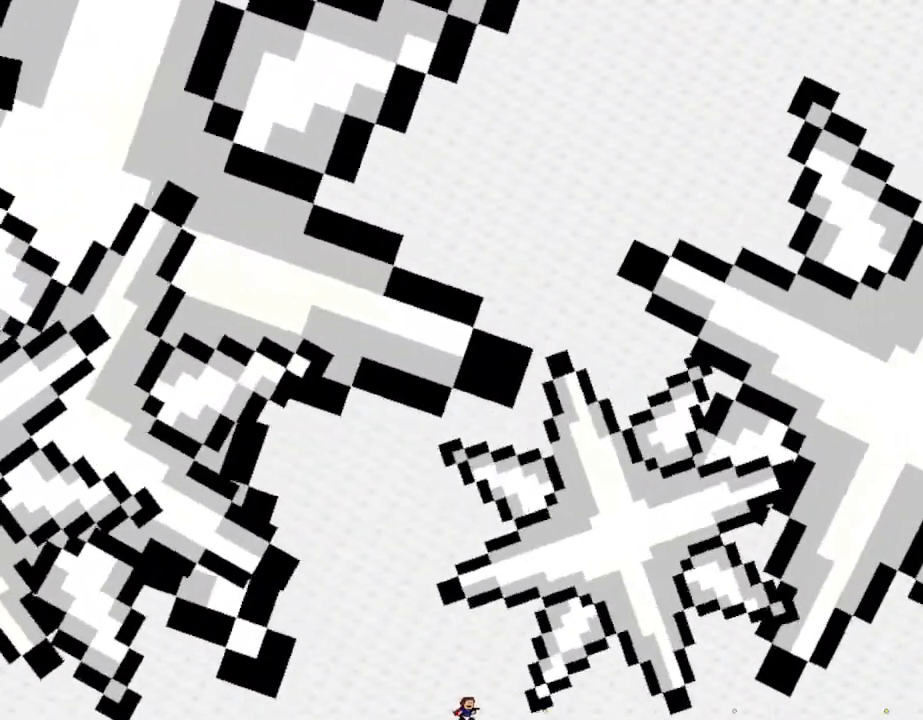
{"keys": [], "events": [[34, "z", "up"], [150, "z", "down"], [217, "z", "up"], [367, "z", "down"], [434, "z", "up"]]}
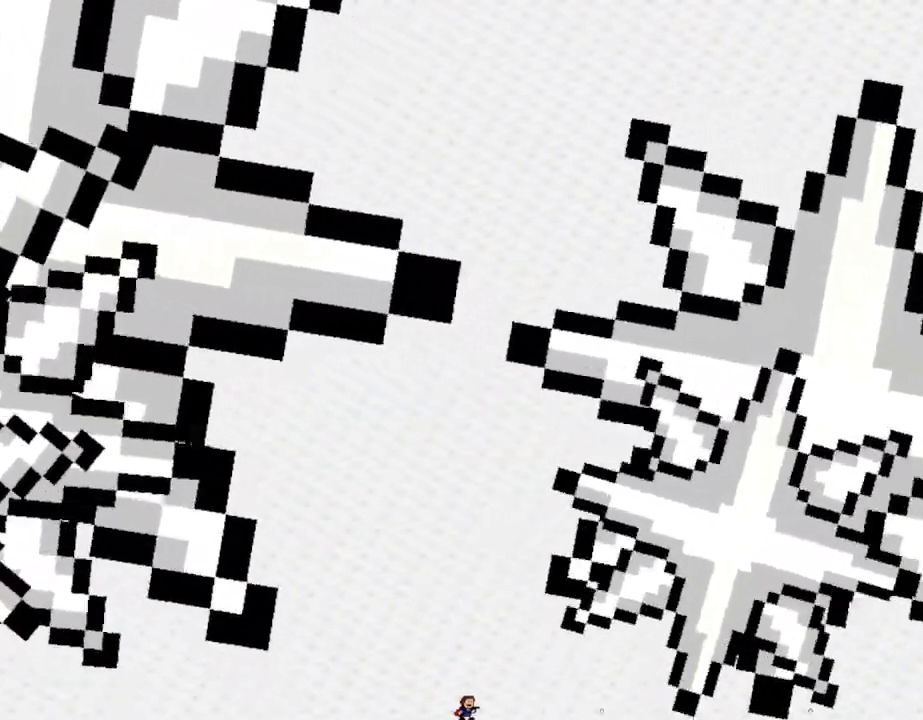
{"keys": [], "events": [[384, "left", "down"], [450, "left", "up"]]}
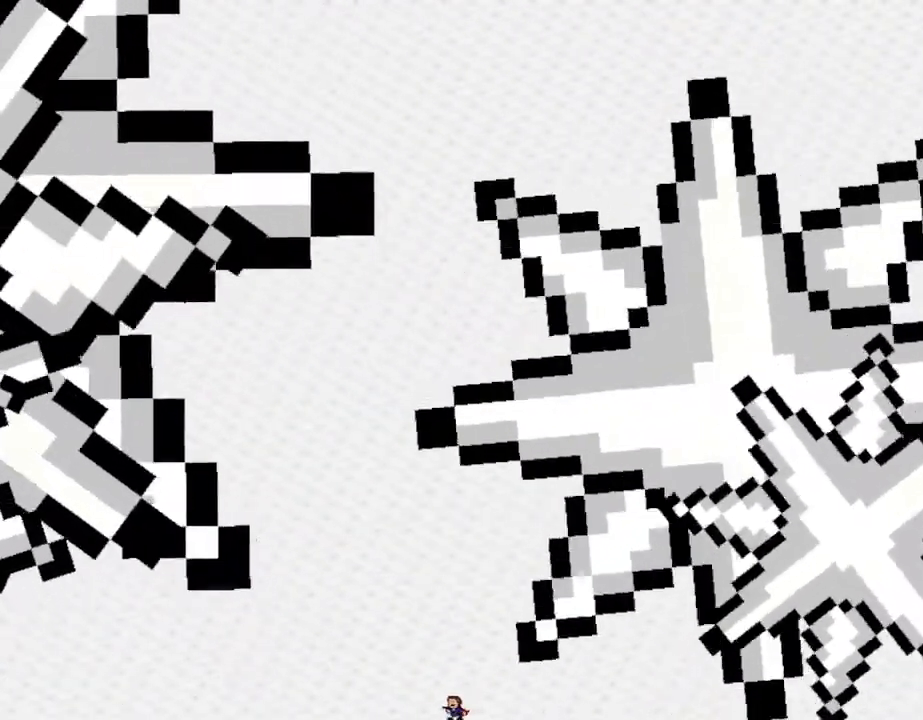
{"keys": [], "events": [[350, "left", "down"], [417, "left", "up"]]}
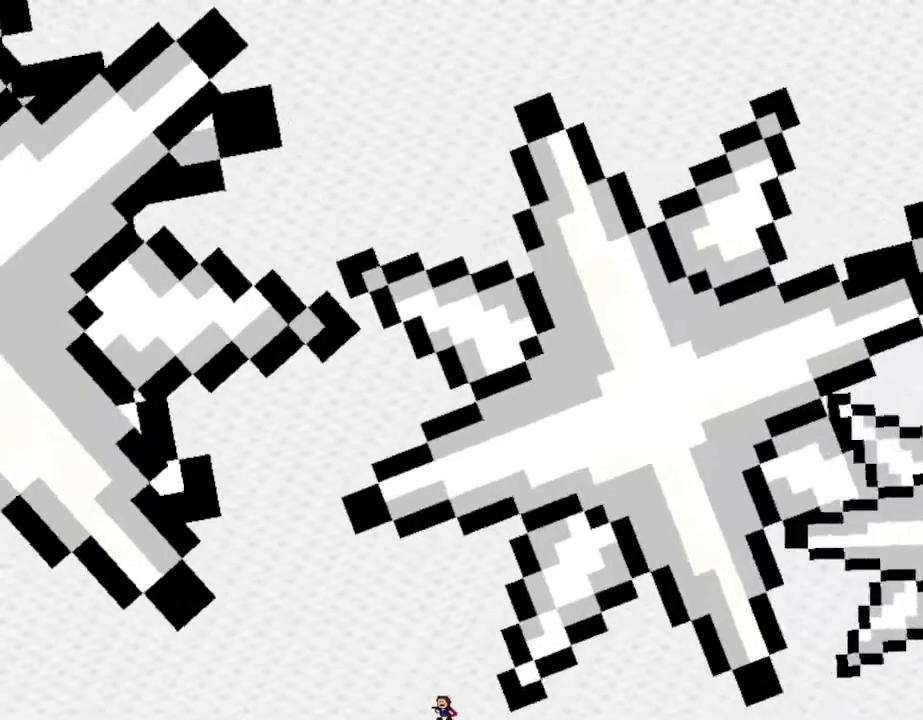
{"keys": [], "events": [[284, "left", "down"], [334, "left", "up"], [467, "left", "down"], [500, "left", "up"]]}
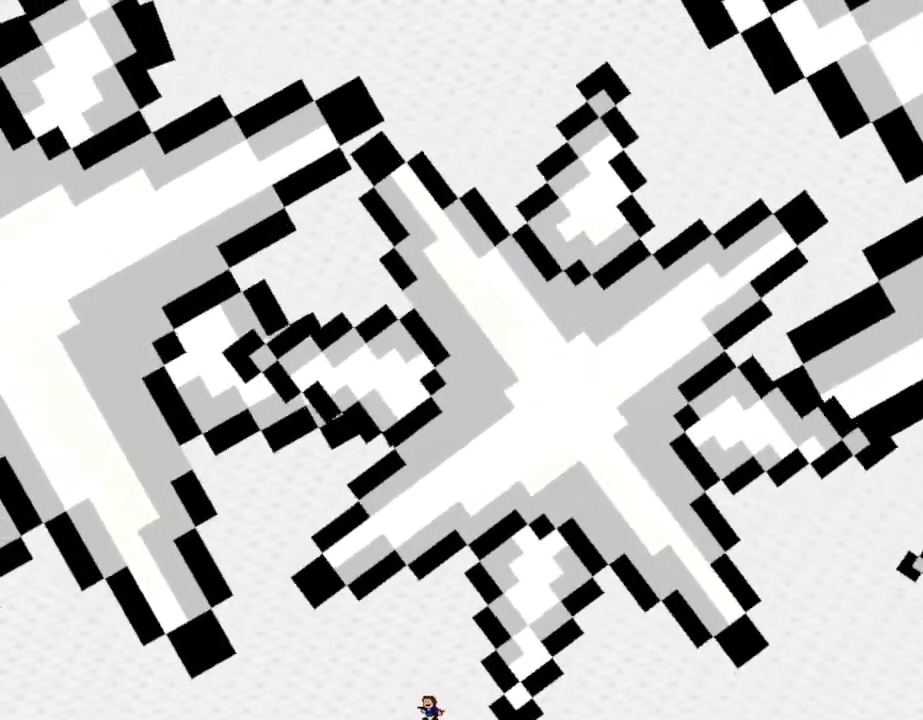
{"keys": [], "events": [[134, "left", "down"], [167, "left", "up"], [334, "left", "down"], [350, "left", "up"]]}
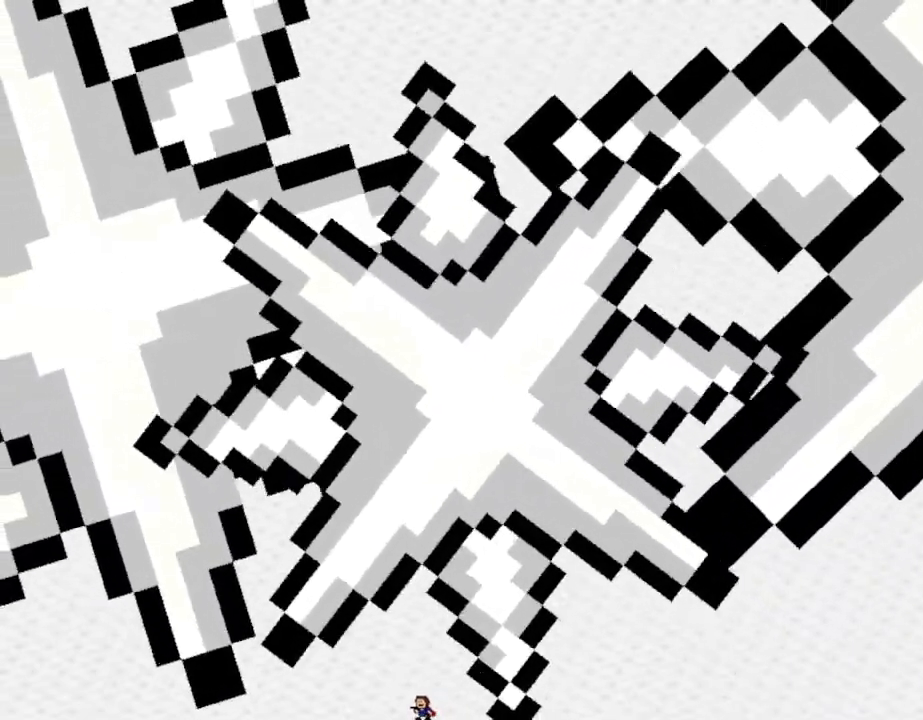
{"keys": [], "events": [[17, "left", "down"], [34, "left", "up"]]}
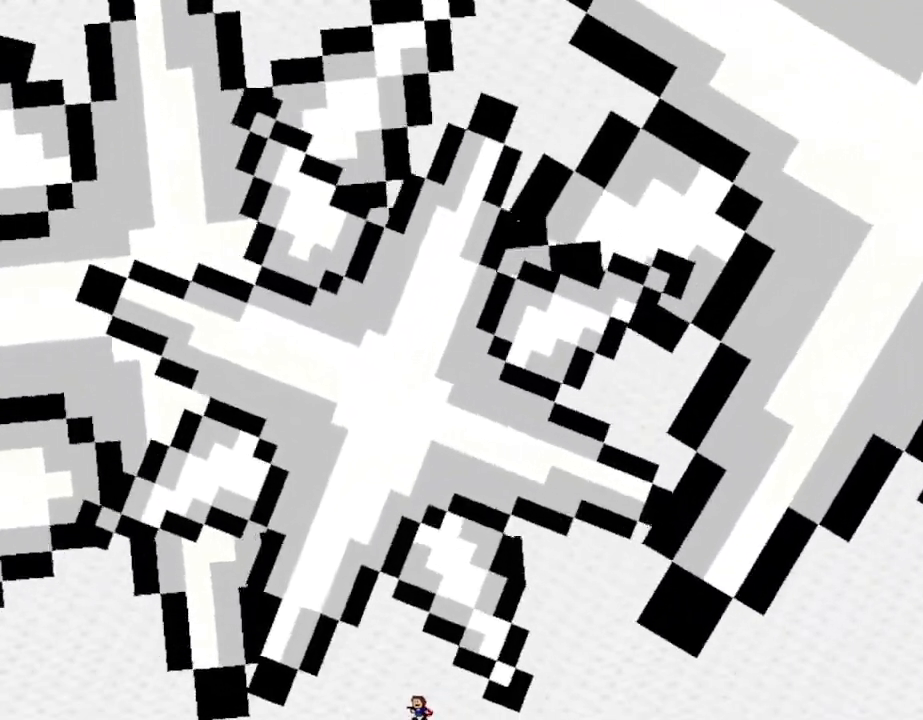
{"keys": [], "events": [[400, "right", "down"], [500, "right", "up"]]}
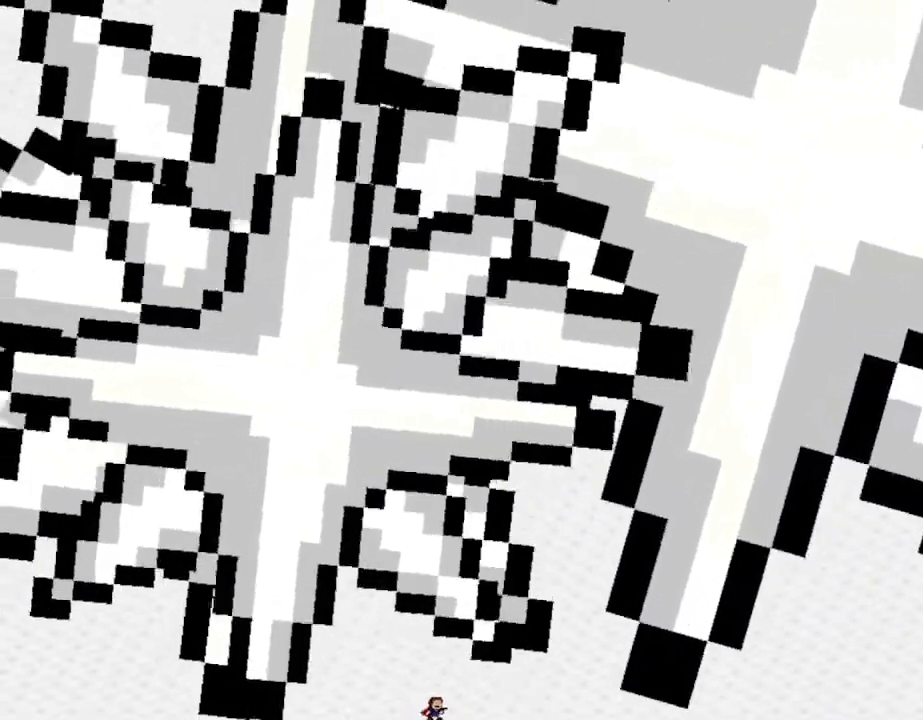
{"keys": [], "events": []}
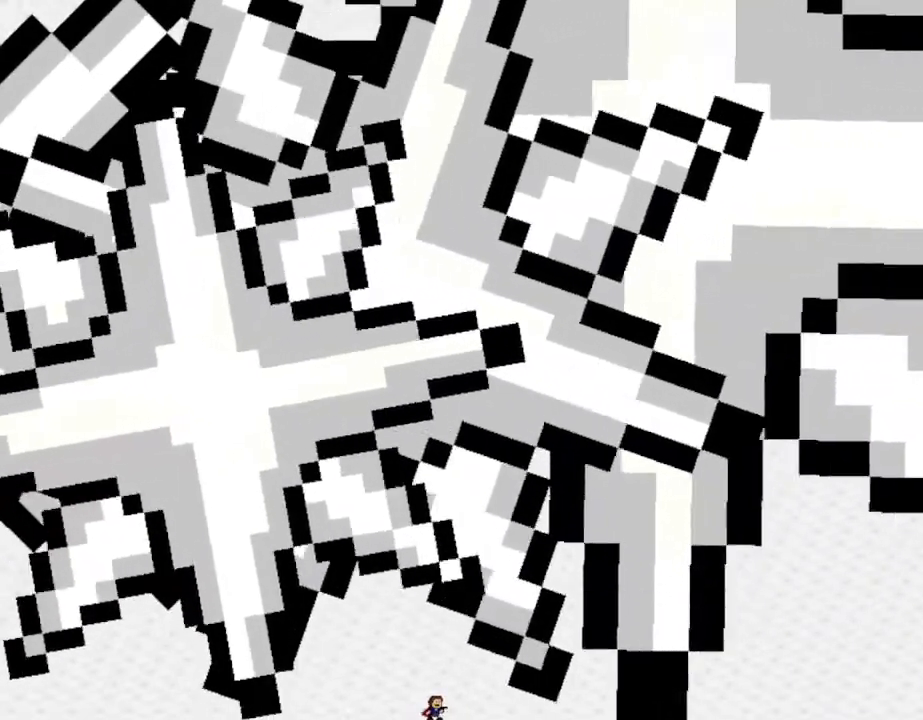
{"keys": [], "events": [[217, "left", "down"], [267, "left", "up"]]}
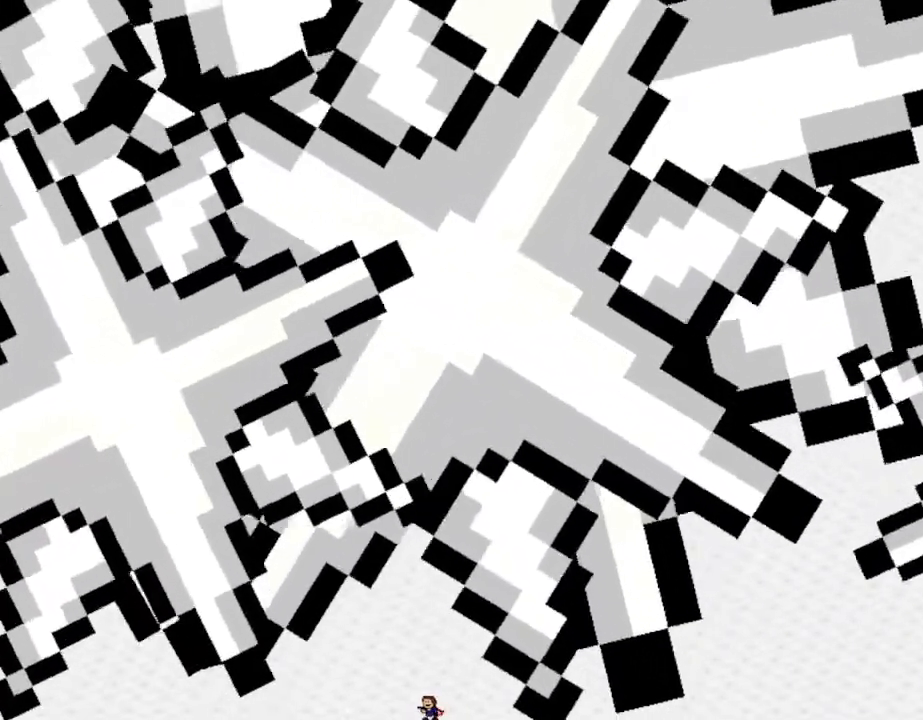
{"keys": [], "events": [[300, "right", "down"], [367, "right", "up"]]}
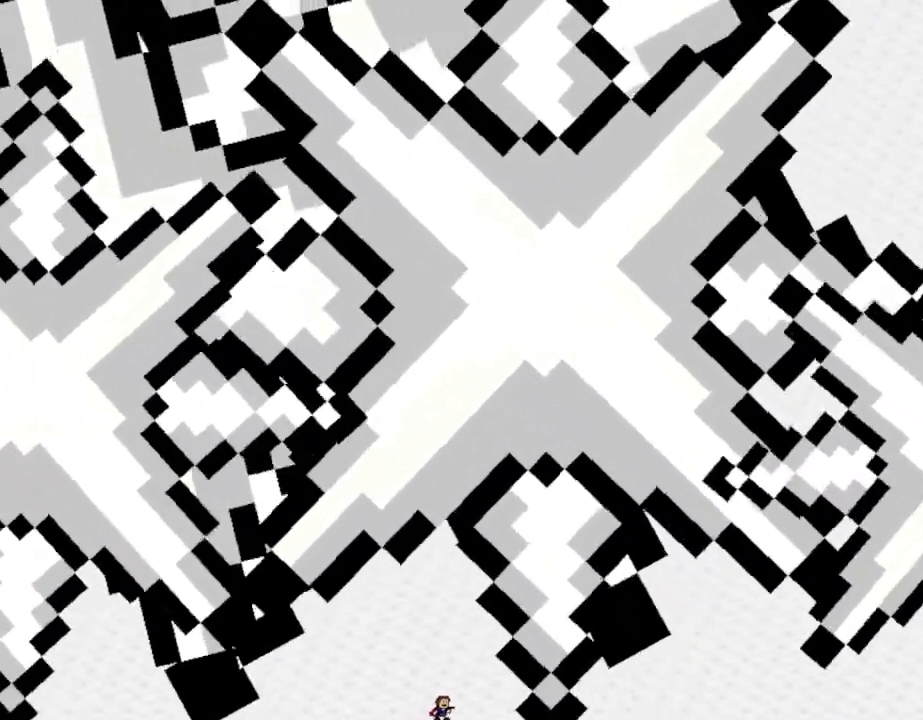
{"keys": [], "events": []}
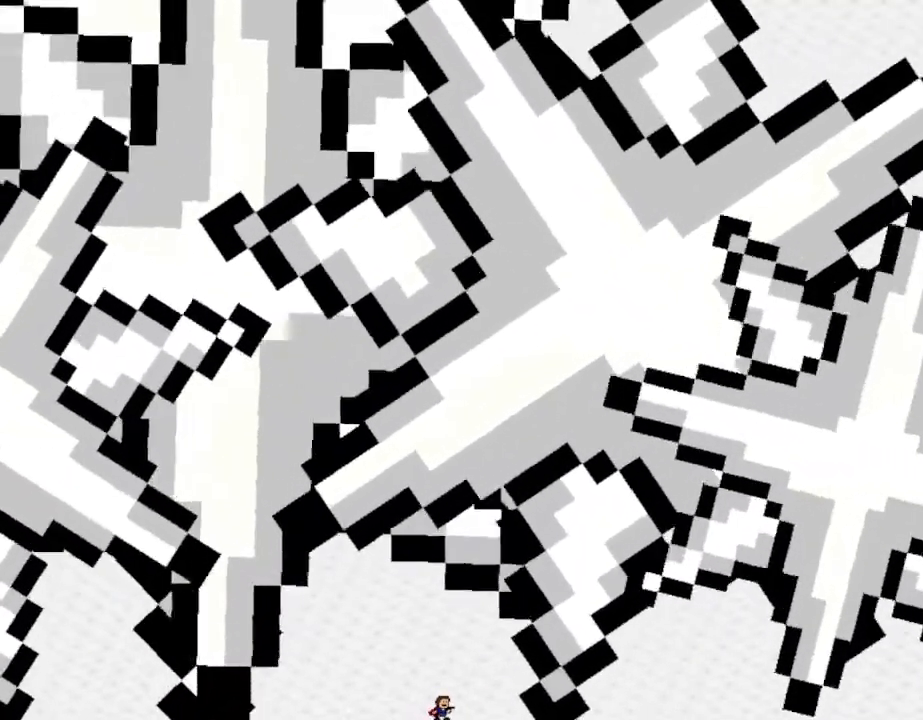
{"keys": [], "events": [[400, "left", "down"], [467, "left", "up"]]}
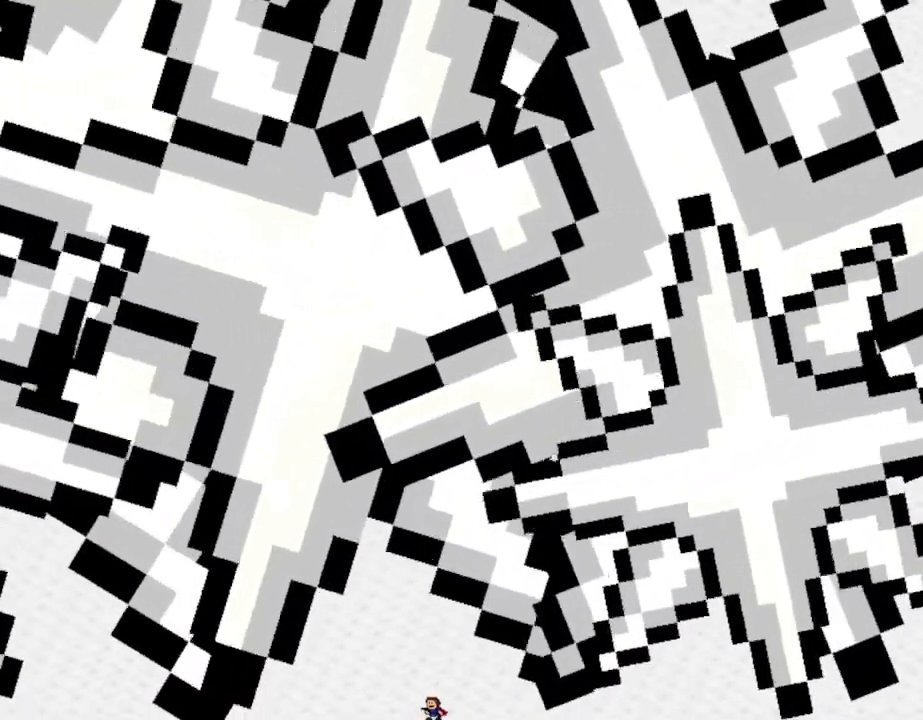
{"keys": [], "events": [[284, "right", "down"], [367, "right", "up"]]}
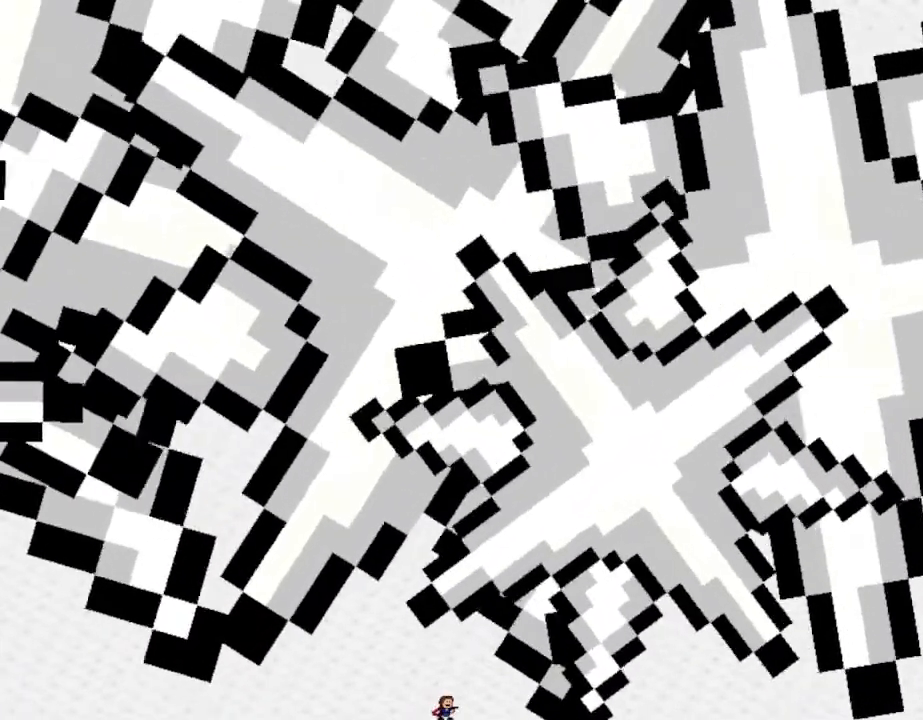
{"keys": [], "events": [[100, "right", "down"], [184, "right", "up"]]}
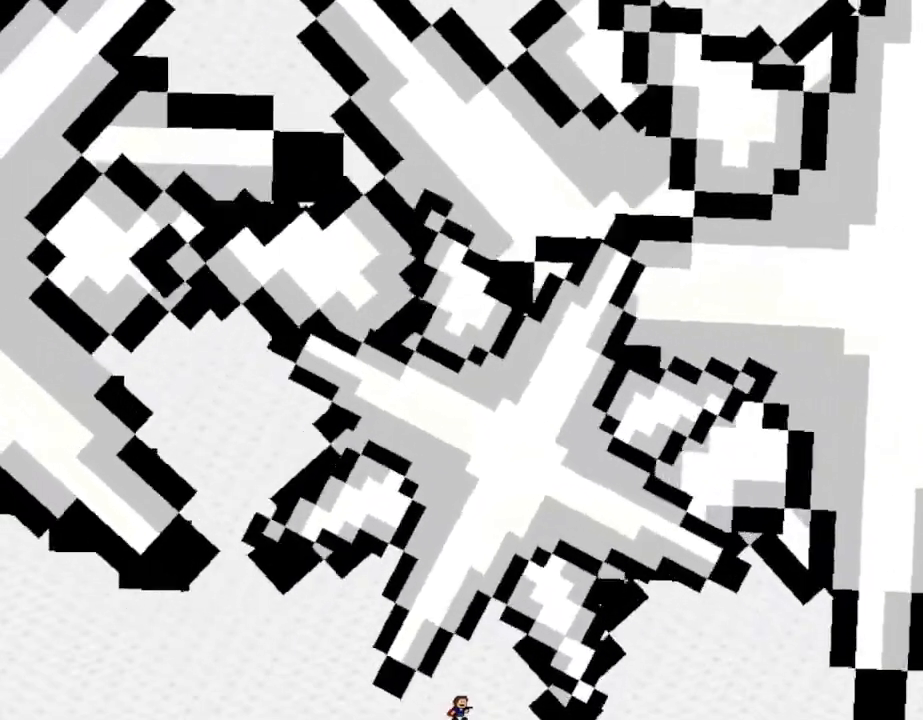
{"keys": [], "events": [[150, "right", "down"], [217, "right", "up"]]}
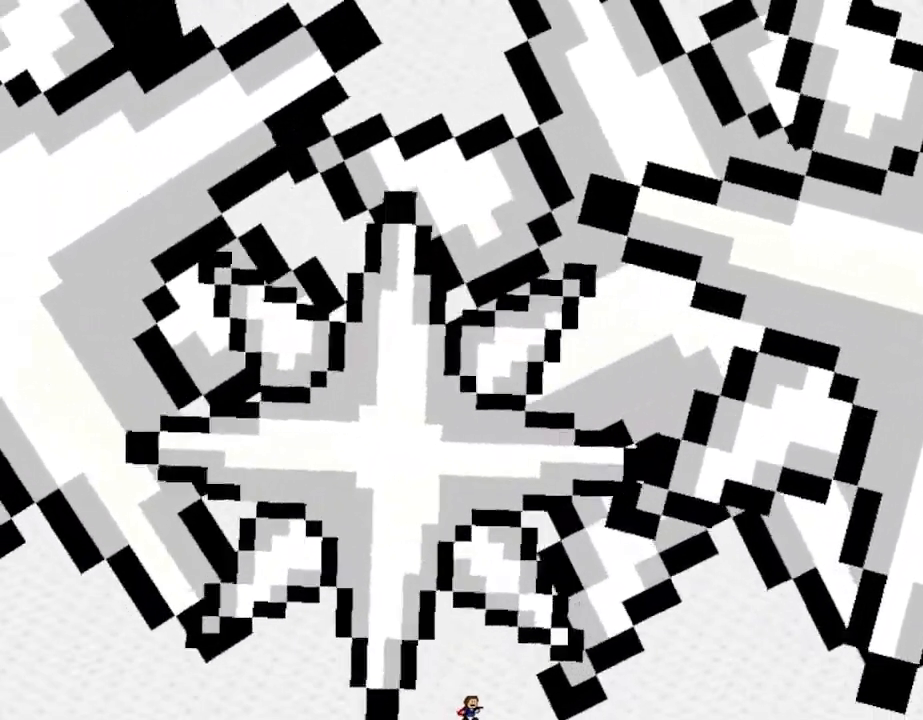
{"keys": [], "events": []}
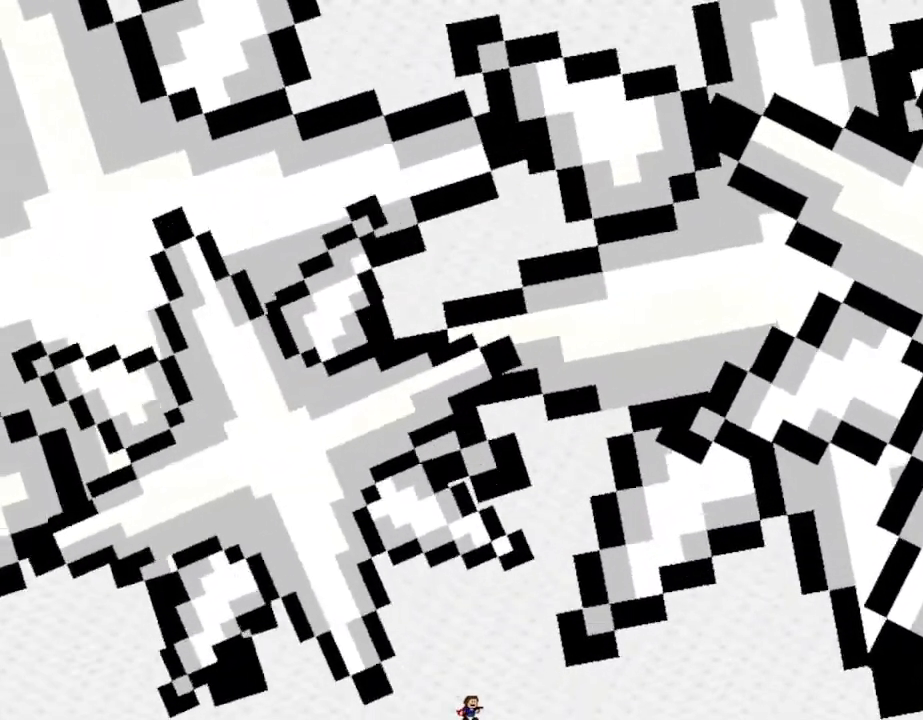
{"keys": [], "events": [[367, "left", "down"], [467, "left", "up"]]}
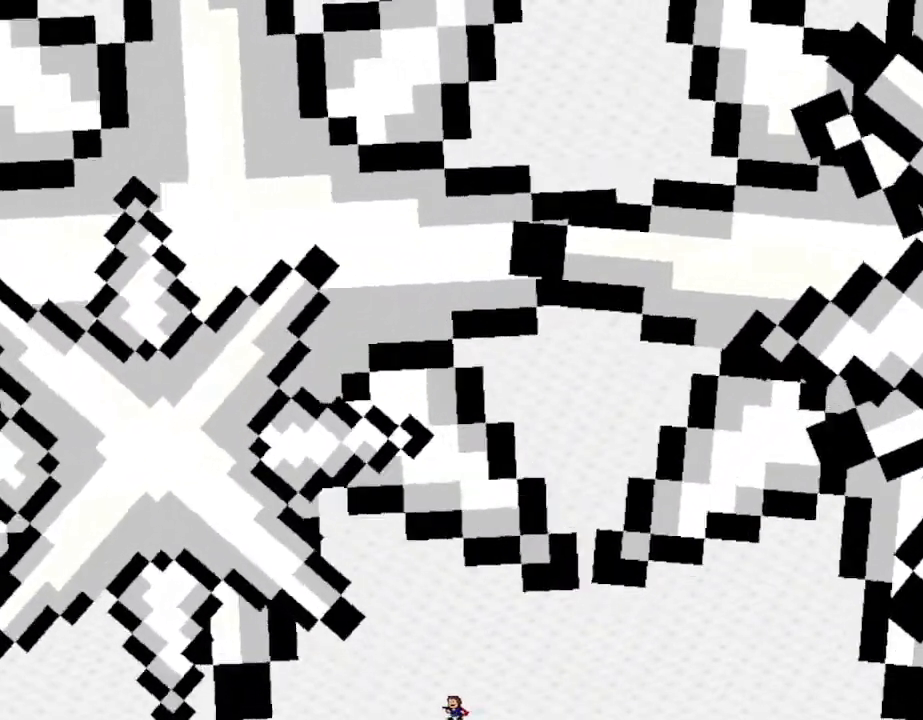
{"keys": [], "events": []}
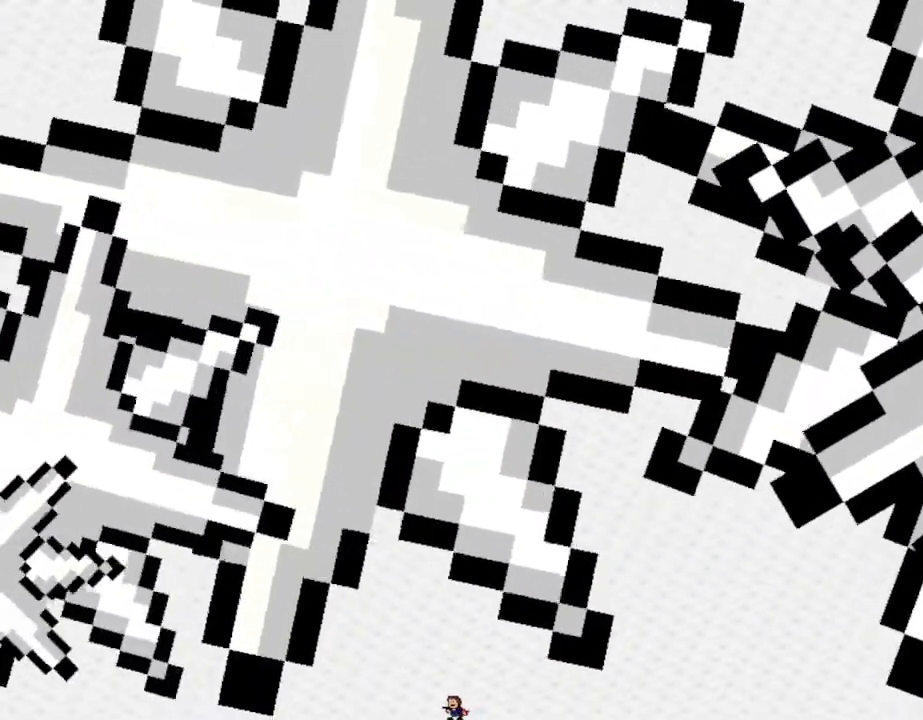
{"keys": [], "events": [[84, "z", "down"], [200, "z", "up"]]}
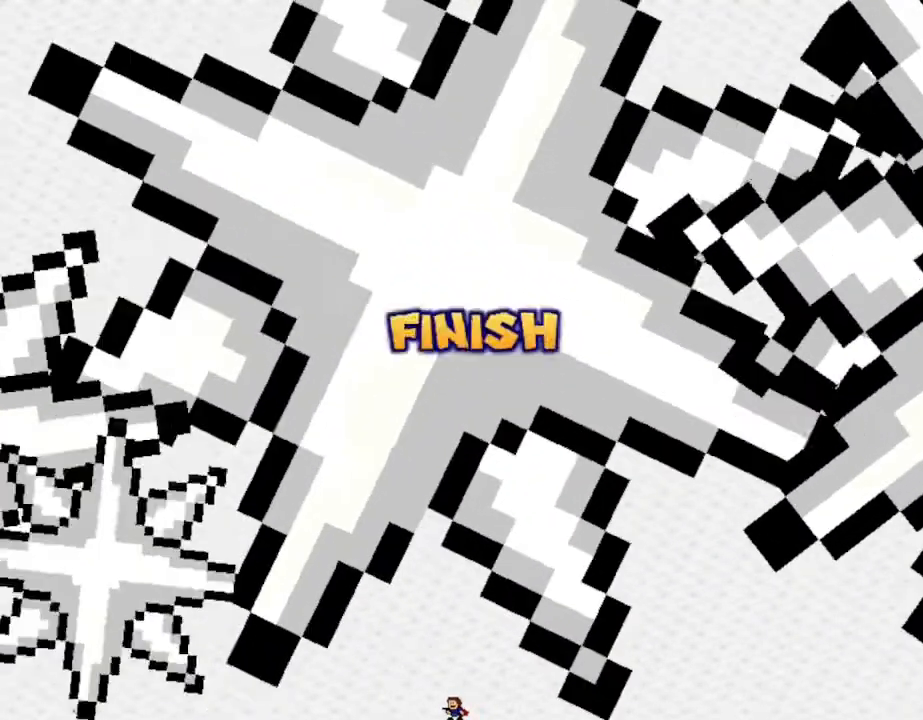
{"keys": [], "events": [[284, "right", "down"], [384, "right", "up"]]}